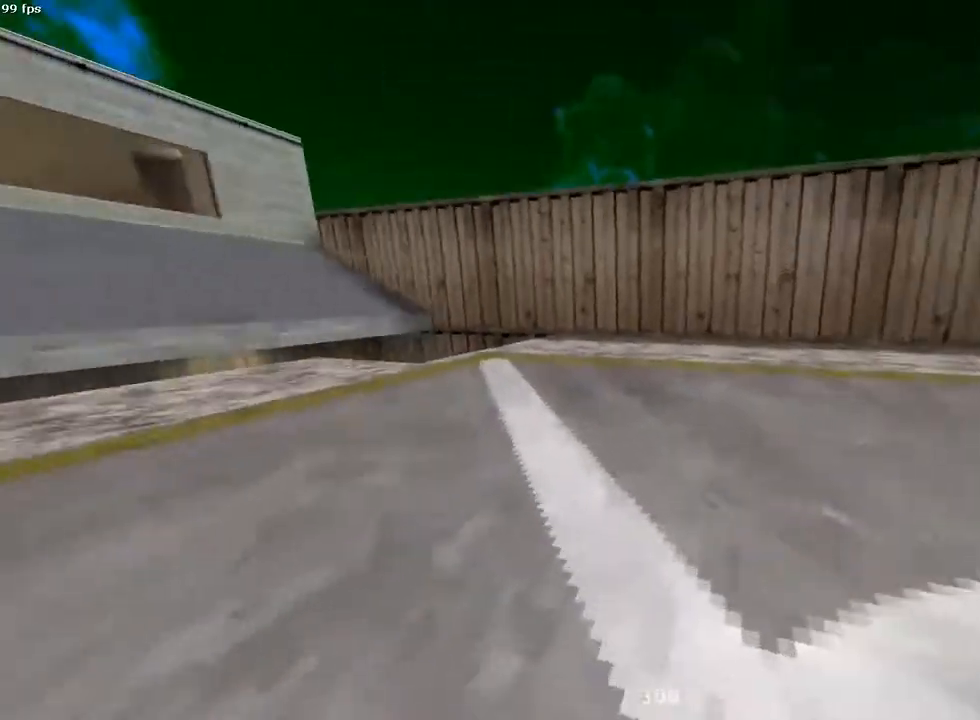
Gameplay with keyboard and mouse; each line is a JSON object with the keys and mouse buttons held at the frame after it. "events" lists presses ("down") and releases ("up") of "1", "2", "3", "4", "5", "a", "alt", "c", "ctrl", "d", "e", "f", "q", "r", "s", "shift", "space", "tab", "v", "w", "x", "z", "mouse_left", "mouse_middle", "mouse_right", "mouse_wheel_up" and "mouse_wheel_down" between this image and that frame as [ms after this image, input, new state], when the widget could be followed in between. "mouse_left", "mouse_middle", "mouse_right", "mouse_wheel_up", "mouse_wheel_down" = the "left", "middle", "right", "wheel_up", "wheel_down" buttons of the "mouse" list. No other keys are recorded. Mouse movement is not recorded.
{"keys": ["a", "ctrl"], "mouse": [], "events": [[100, "mouse_wheel_down", "down"], [317, "mouse_wheel_down", "up"]]}
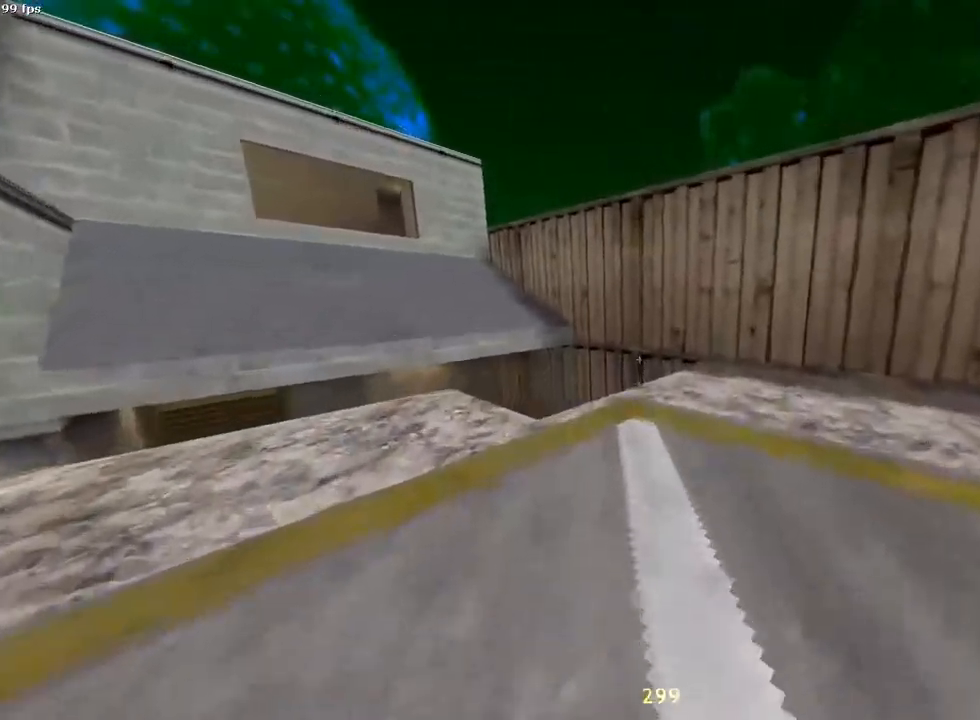
{"keys": ["a", "ctrl"], "mouse": [], "events": [[300, "mouse_wheel_down", "down"], [467, "mouse_wheel_down", "up"]]}
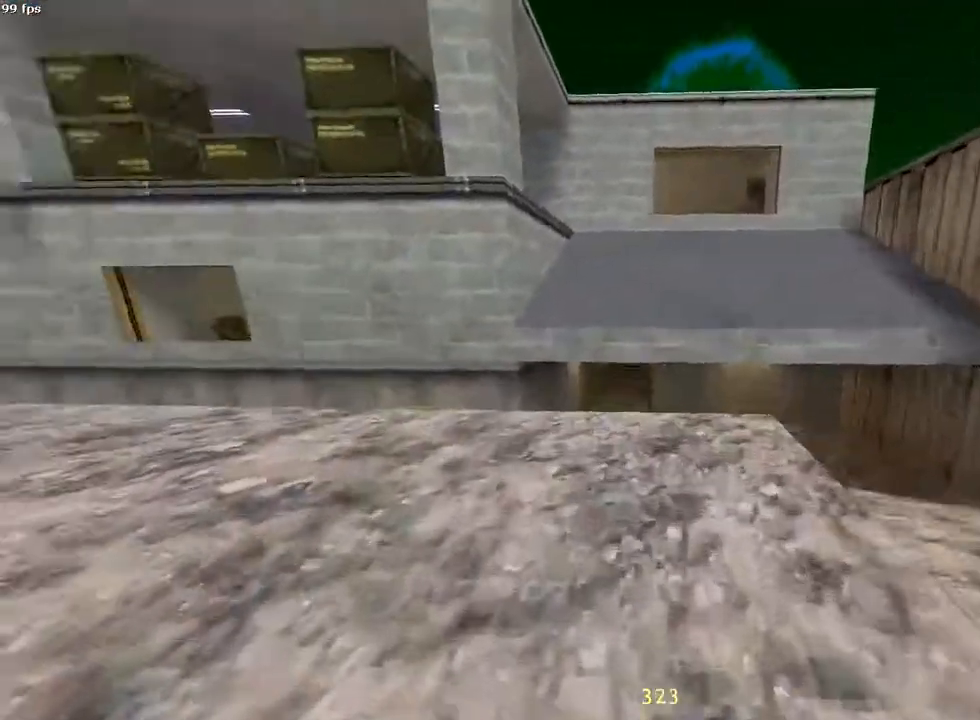
{"keys": ["a", "ctrl"], "mouse": ["wheel_down"], "events": [[467, "mouse_wheel_down", "down"]]}
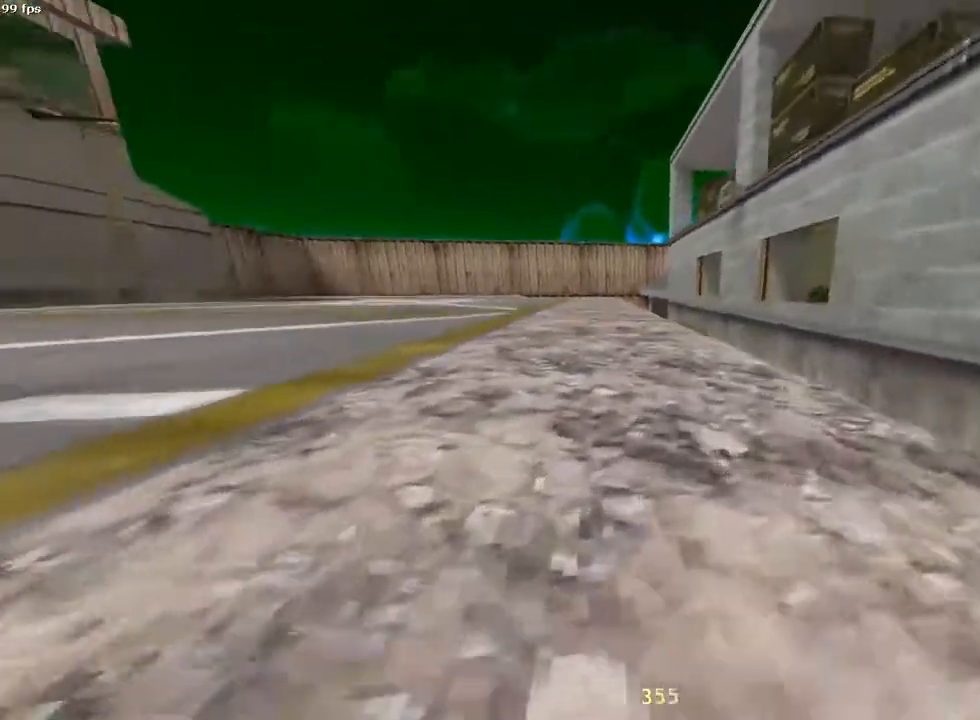
{"keys": ["a", "ctrl"], "mouse": [], "events": [[133, "mouse_wheel_down", "up"]]}
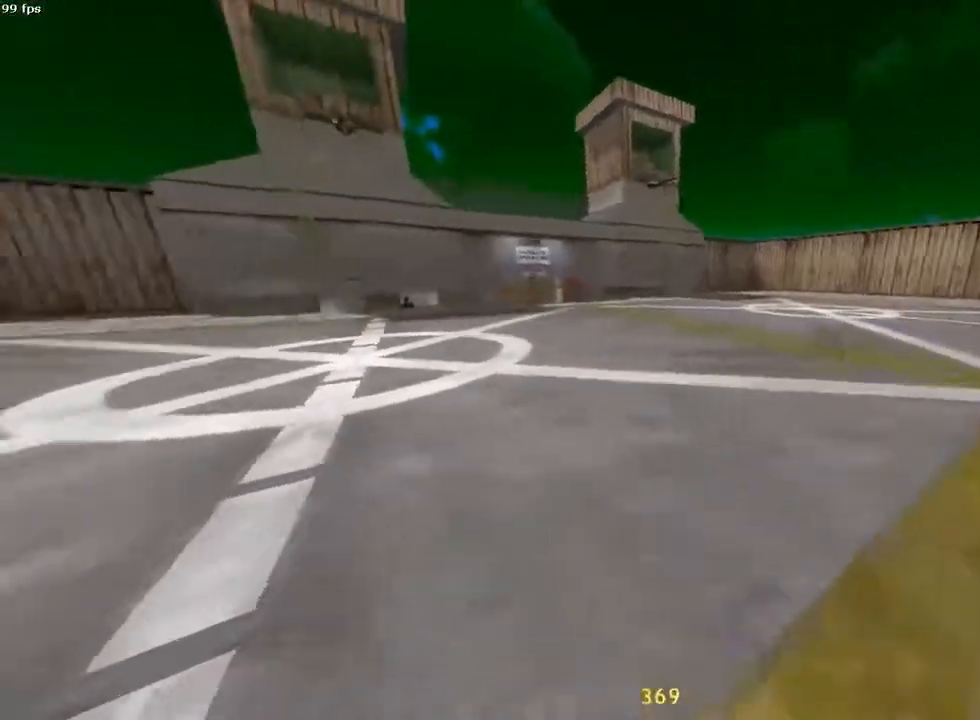
{"keys": ["d"], "mouse": [], "events": [[150, "mouse_wheel_down", "down"], [233, "a", "up"], [233, "d", "down"], [300, "ctrl", "up"], [333, "mouse_wheel_down", "up"]]}
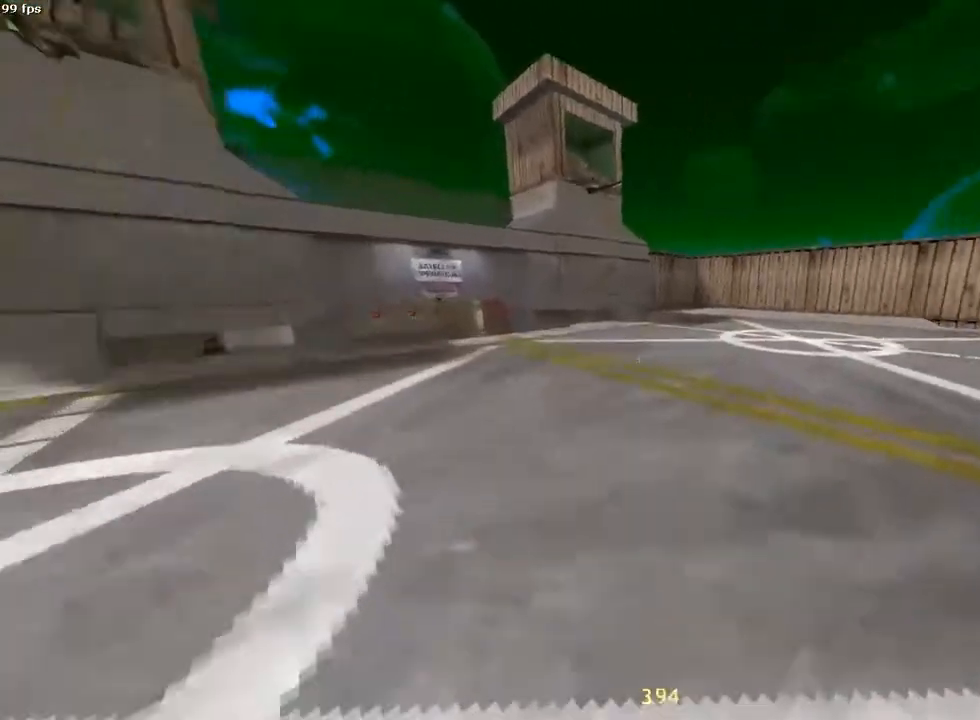
{"keys": ["a"], "mouse": [], "events": [[250, "mouse_wheel_down", "down"], [383, "a", "down"], [383, "d", "up"], [417, "mouse_wheel_down", "up"]]}
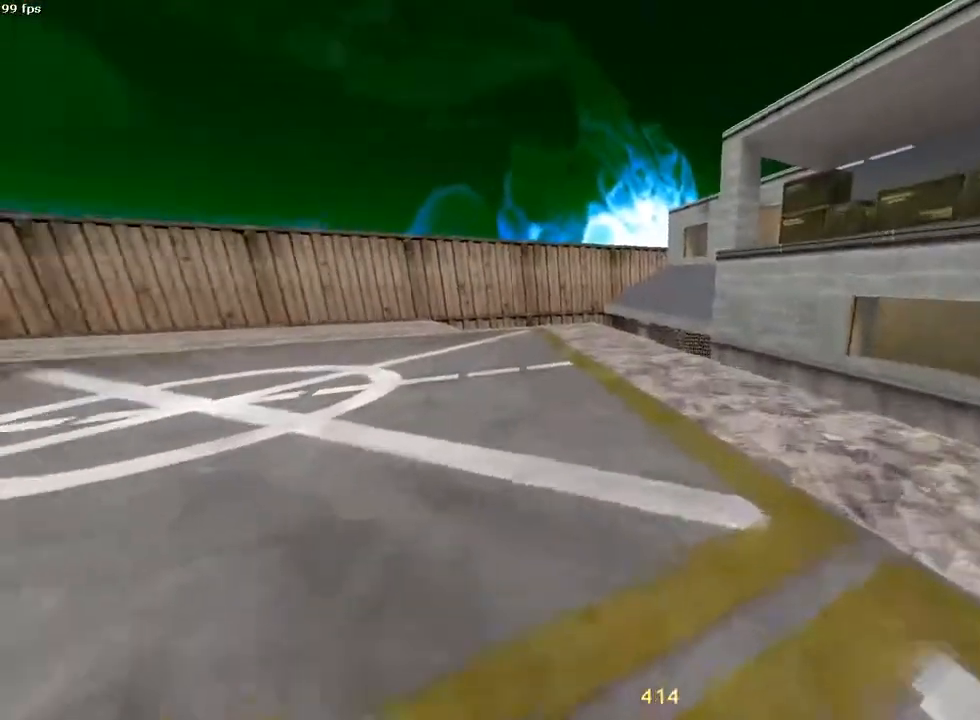
{"keys": ["d"], "mouse": ["wheel_down"], "events": [[333, "a", "up"], [333, "d", "down"], [400, "mouse_wheel_down", "down"]]}
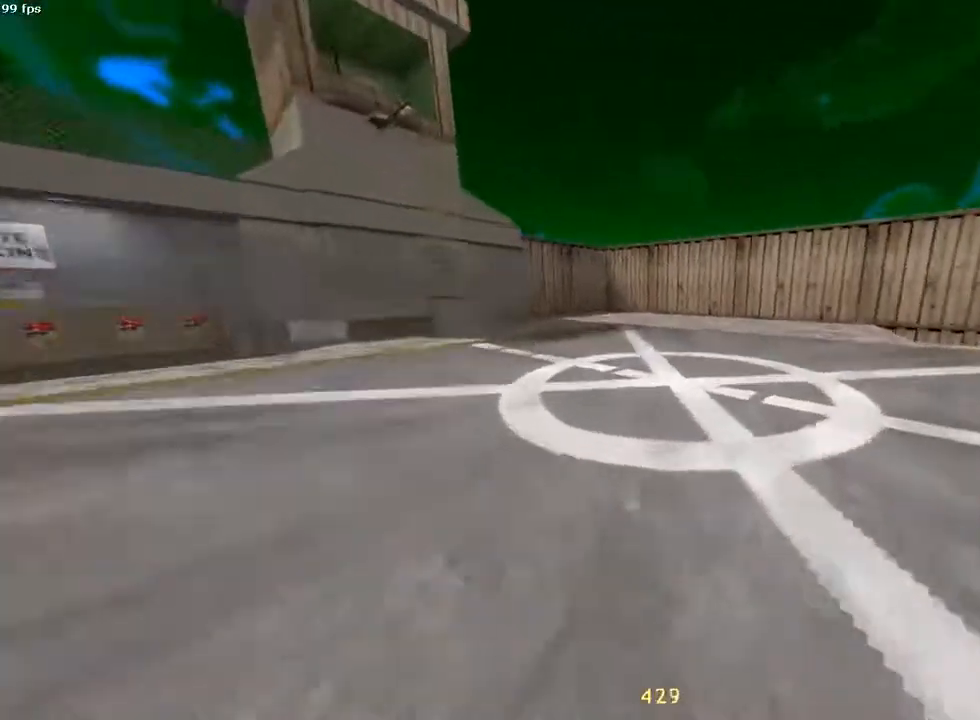
{"keys": ["d"], "mouse": [], "events": [[117, "mouse_wheel_down", "up"]]}
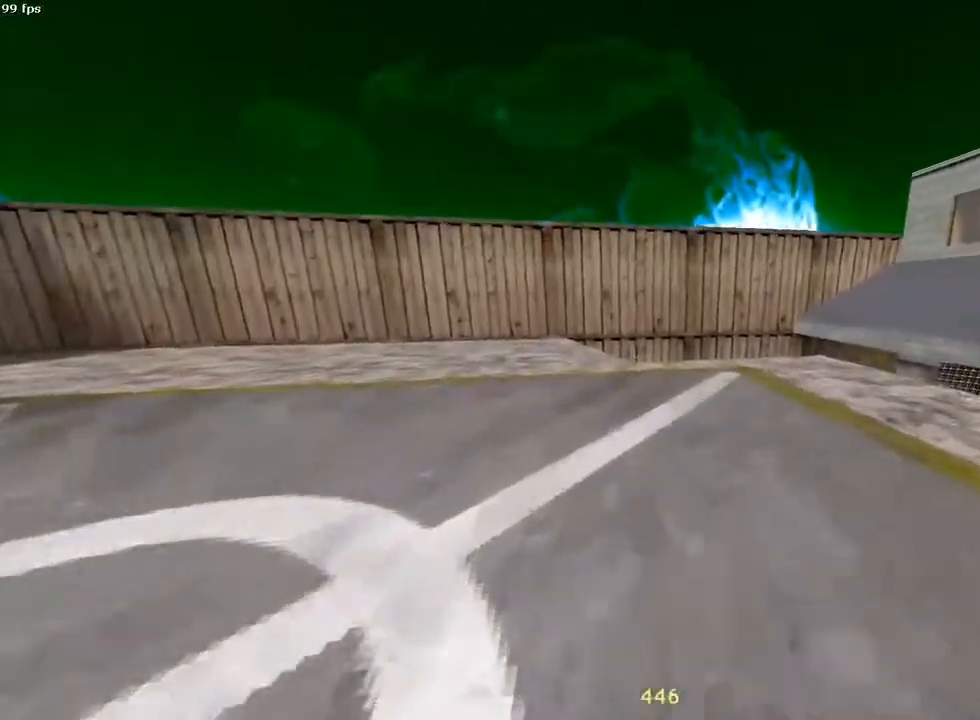
{"keys": ["a"], "mouse": [], "events": [[100, "mouse_wheel_down", "down"], [200, "d", "up"], [233, "a", "down"], [267, "mouse_wheel_down", "up"]]}
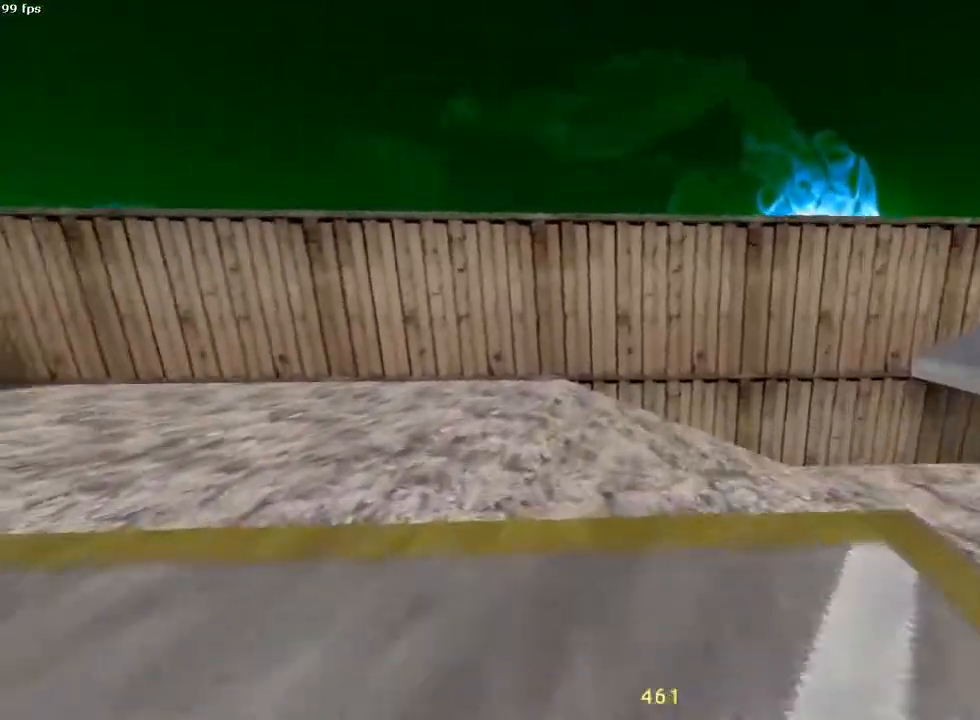
{"keys": ["a"], "mouse": [], "events": [[283, "mouse_wheel_down", "down"], [433, "mouse_wheel_down", "up"]]}